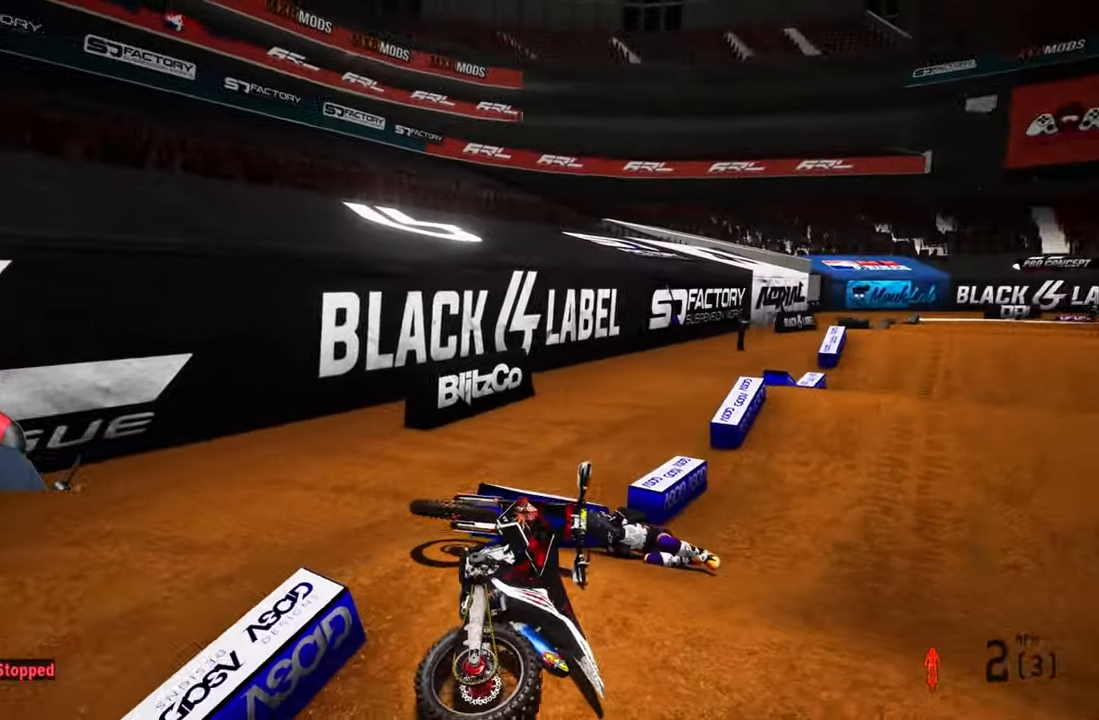
Gameplay with a controller (PlayStation layout); each line is a JSON object with the inputs held at the frame after it (dt_ms = milliseconds from this image to that frame). "events" lists button and stick changes between this image and that frame as [ms after this image, input, new state], when the widget could be followed in between. Not read: R2.
{"dt_ms": 1000, "buttons": [], "left_stick": "up-right", "right_stick": "up-left", "events": [[100, "L1", "up"], [350, "SELECT", "down"], [467, "SELECT", "up"], [600, "L1", "down"], [733, "L1", "up"], [783, "R3", "down"], [833, "left_stick", "right"], [833, "right_stick", "up"], [883, "R3", "up"], [883, "left_stick", "up-right"], [1000, "right_stick", "up-left"]]}
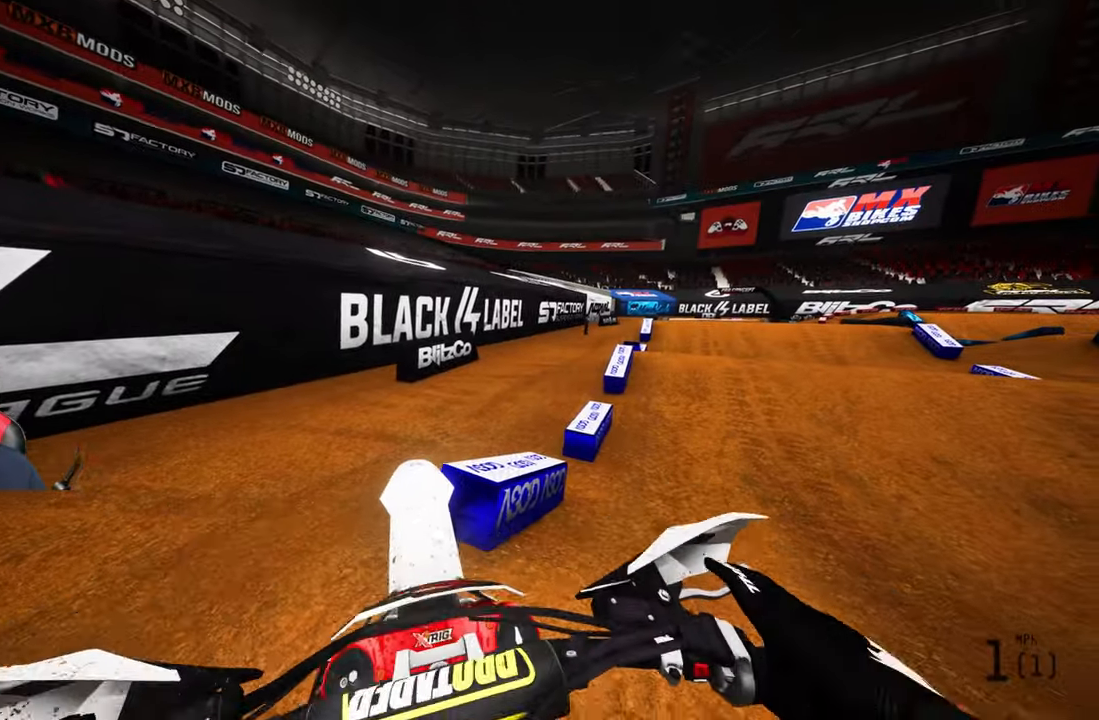
{"dt_ms": 500, "buttons": [], "left_stick": "up-right", "right_stick": "up-left", "events": []}
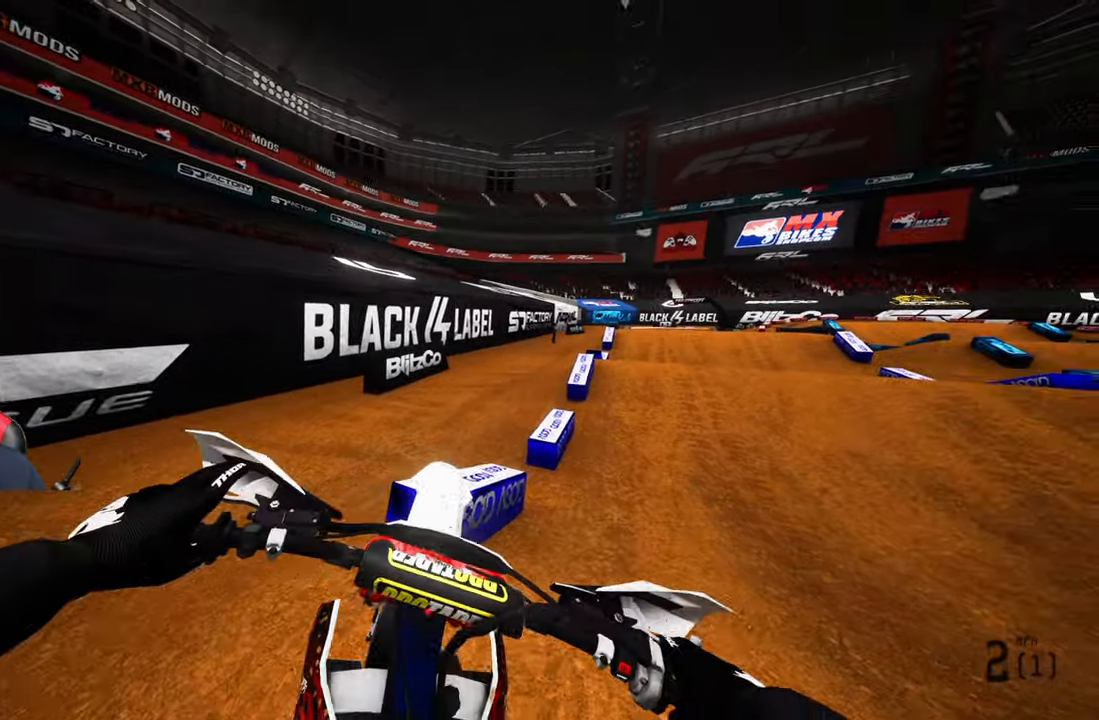
{"dt_ms": 500, "buttons": [], "left_stick": "up-right", "right_stick": "left", "events": [[17, "right_stick", "left"]]}
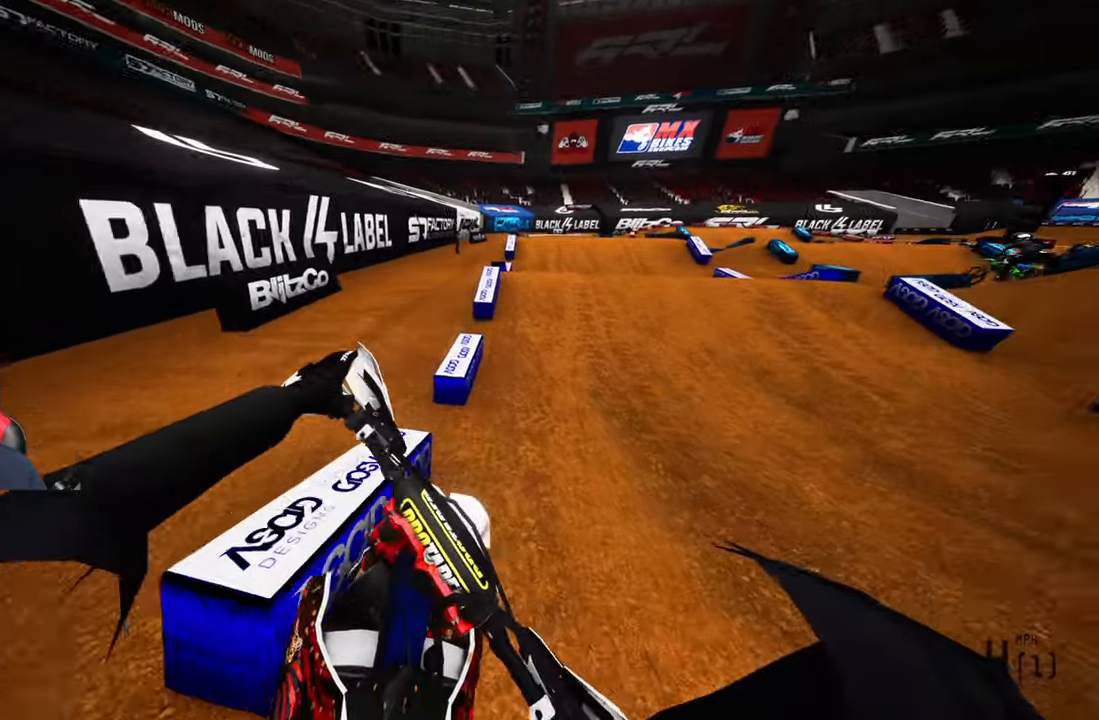
{"dt_ms": 500, "buttons": [], "left_stick": "up-right", "right_stick": "center", "events": [[300, "right_stick", "center"]]}
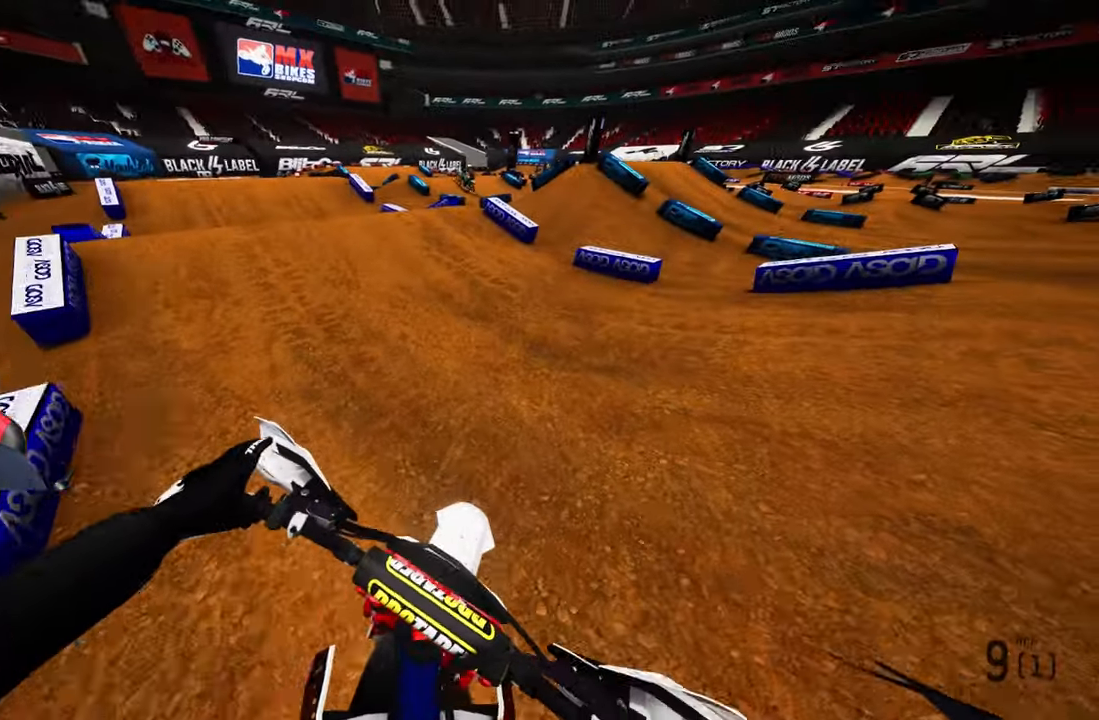
{"dt_ms": 500, "buttons": [], "left_stick": "up-right", "right_stick": "left", "events": [[284, "right_stick", "left"]]}
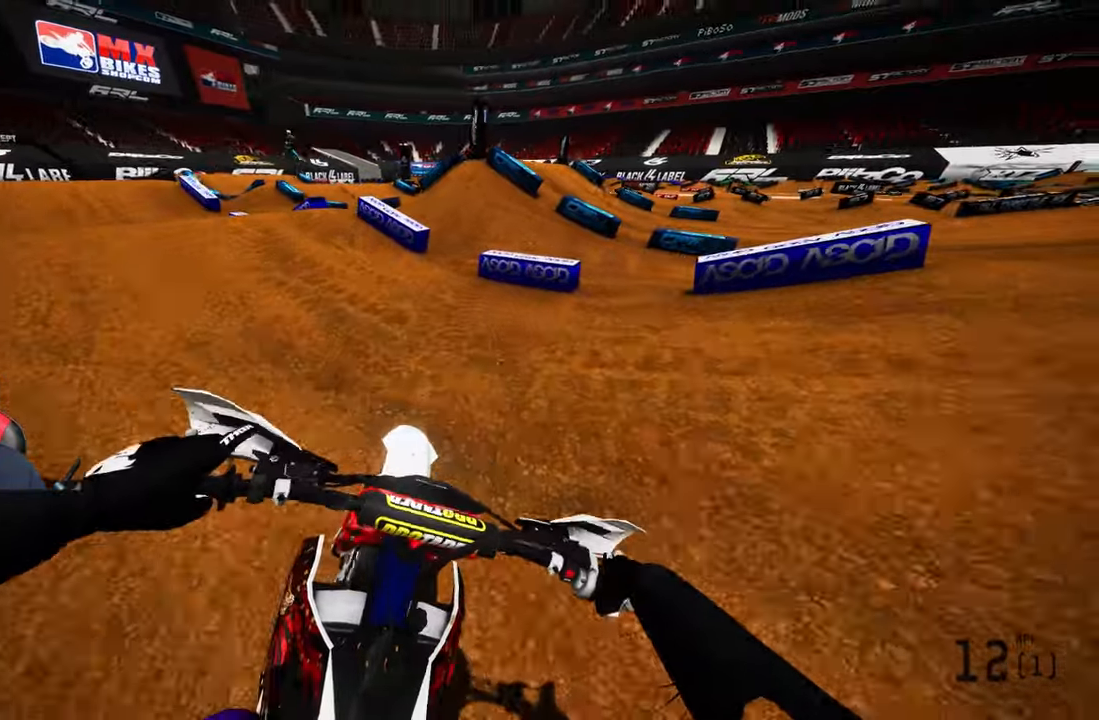
{"dt_ms": 500, "buttons": [], "left_stick": "up", "right_stick": "up-left", "events": [[300, "left_stick", "up"], [400, "right_stick", "up-left"]]}
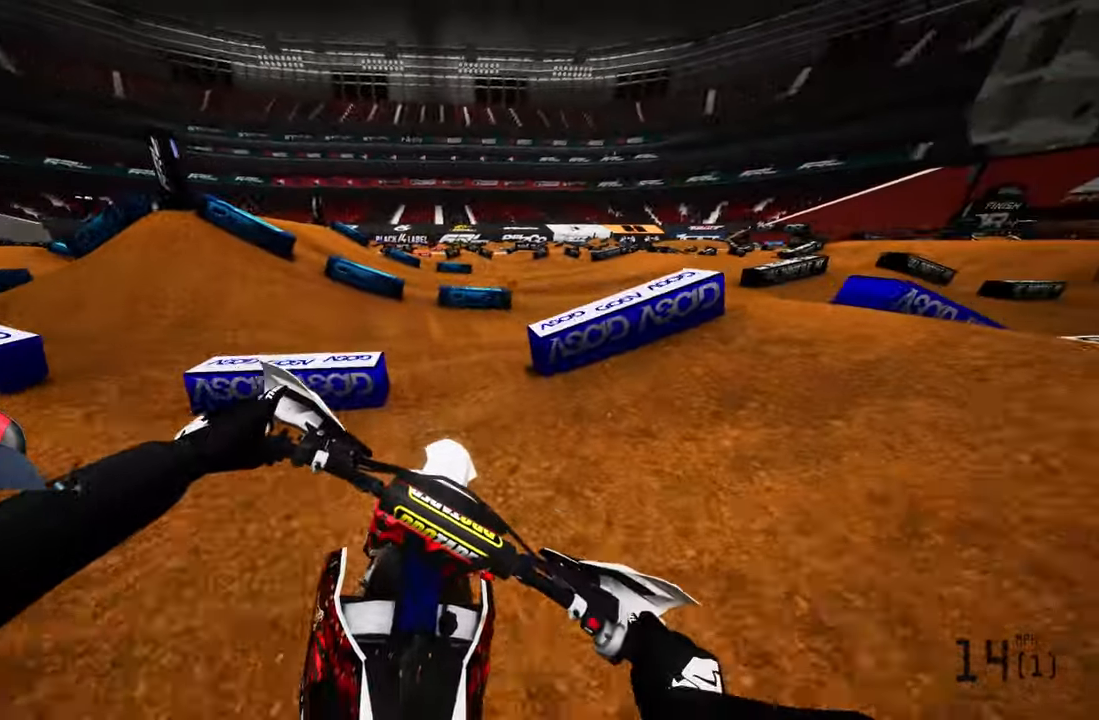
{"dt_ms": 500, "buttons": [], "left_stick": "up", "right_stick": "left", "events": [[17, "right_stick", "left"]]}
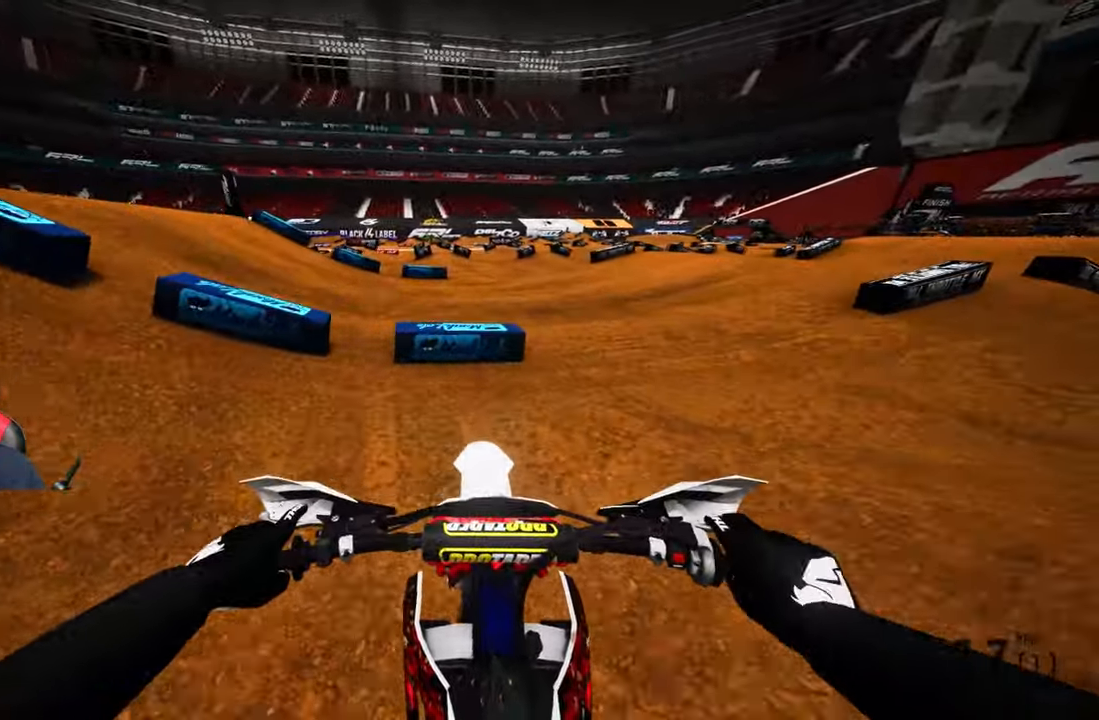
{"dt_ms": 500, "buttons": [], "left_stick": "up", "right_stick": "center", "events": [[134, "right_stick", "center"]]}
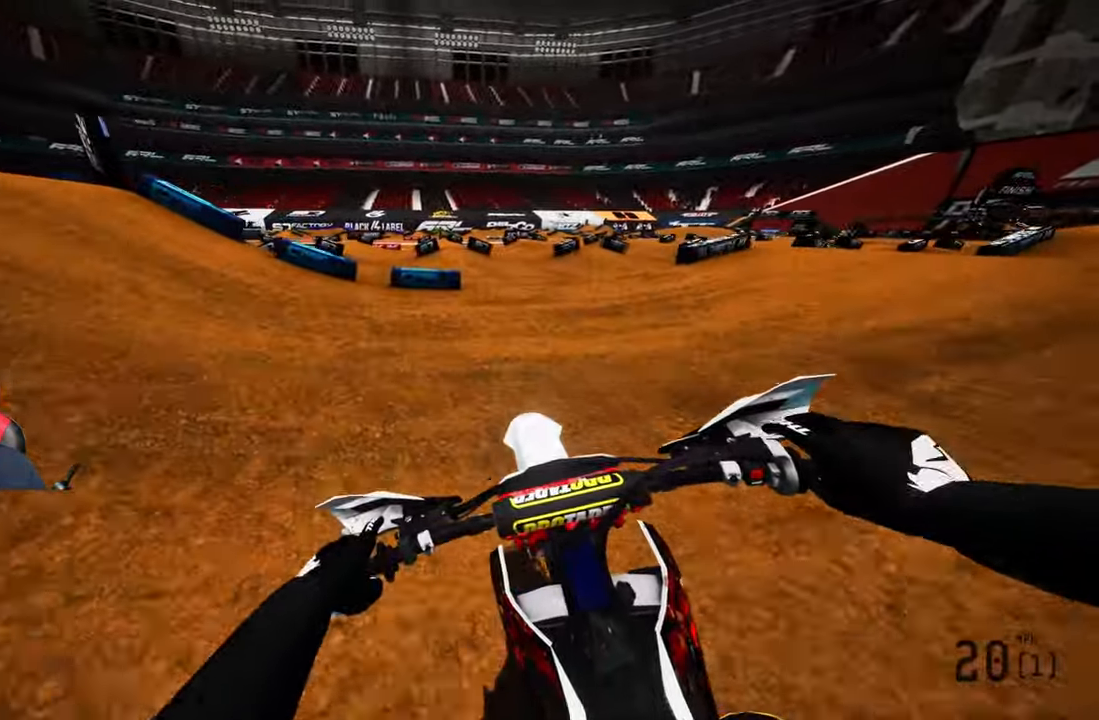
{"dt_ms": 500, "buttons": [], "left_stick": "up", "right_stick": "center", "events": []}
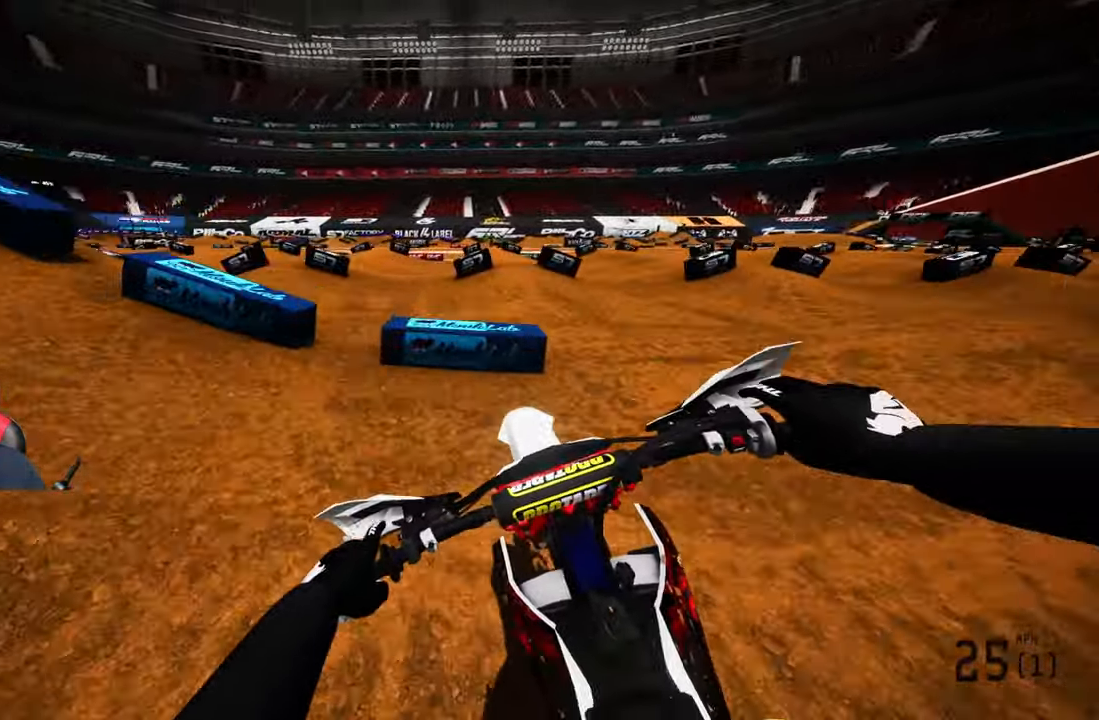
{"dt_ms": 500, "buttons": [], "left_stick": "up", "right_stick": "center", "events": []}
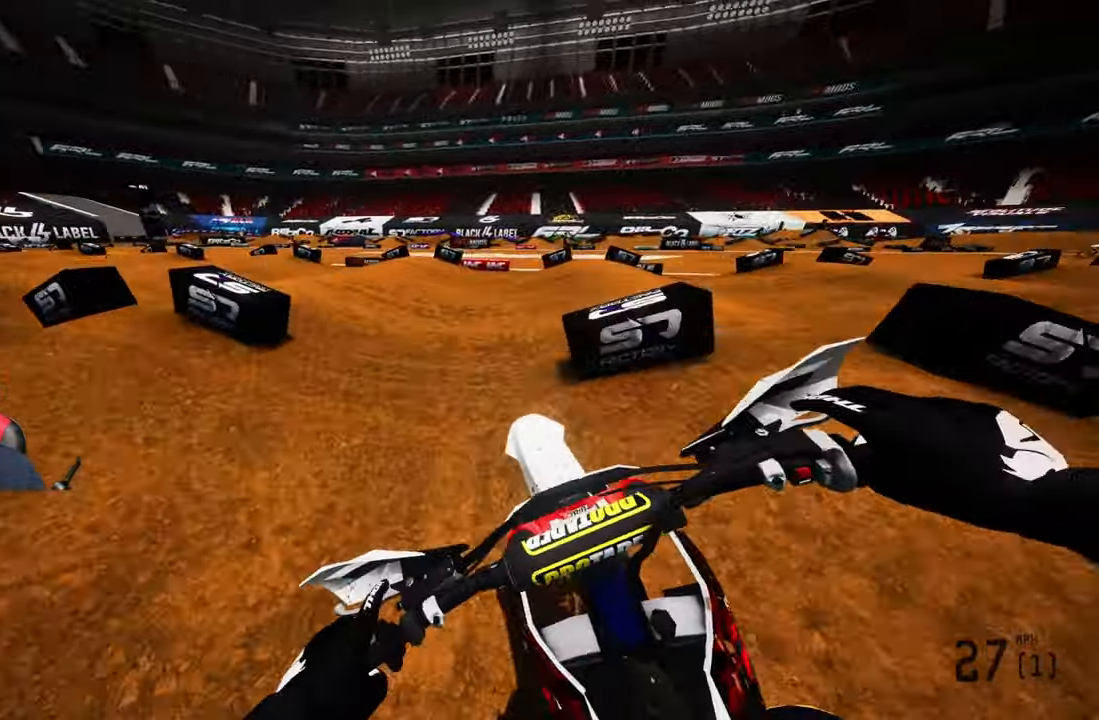
{"dt_ms": 500, "buttons": [], "left_stick": "up", "right_stick": "center", "events": [[117, "R1", "down"], [117, "R3", "down"], [234, "R3", "up"], [250, "R1", "up"]]}
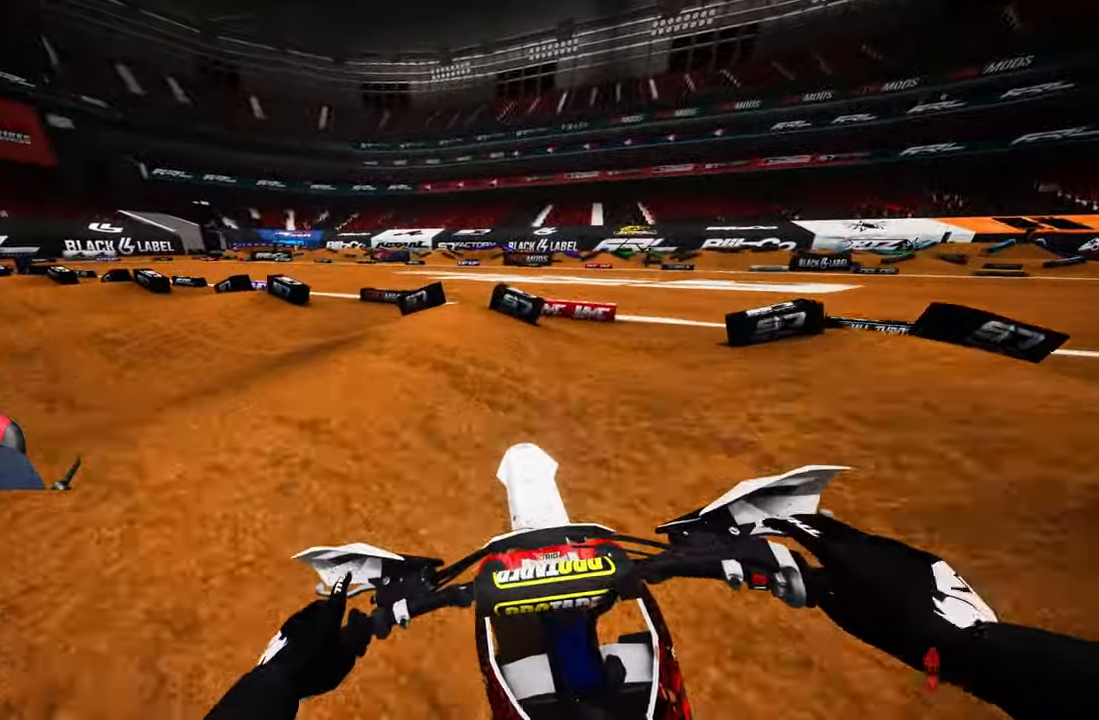
{"dt_ms": 500, "buttons": [], "left_stick": "up-left", "right_stick": "up", "events": [[117, "right_stick", "up"], [300, "left_stick", "up-left"]]}
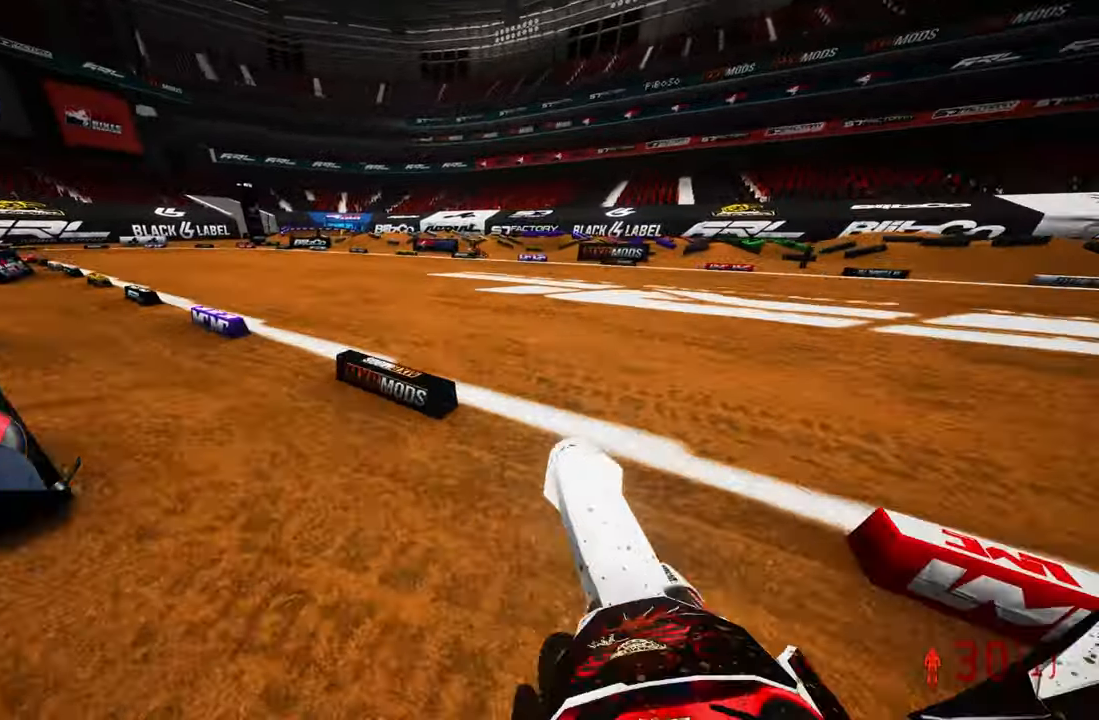
{"dt_ms": 500, "buttons": [], "left_stick": "up-left", "right_stick": "up", "events": [[50, "right_stick", "center"], [150, "R1", "down"], [184, "right_stick", "up"], [284, "R1", "up"], [334, "R1", "down"], [384, "R1", "up"]]}
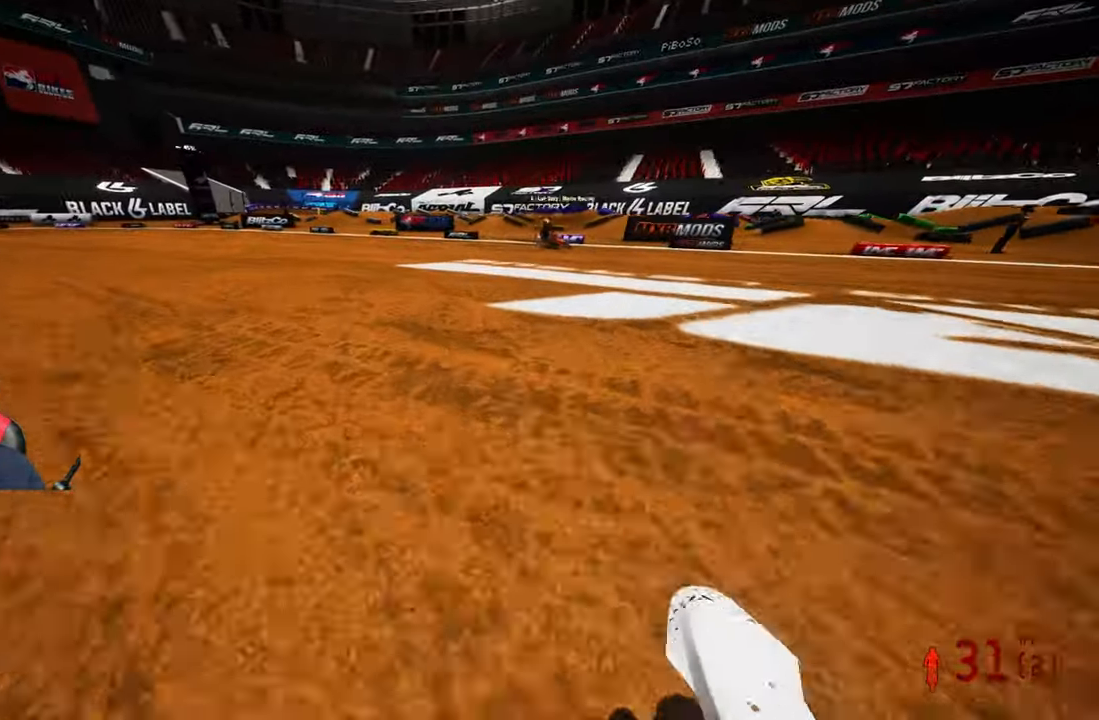
{"dt_ms": 500, "buttons": [], "left_stick": "up-left", "right_stick": "up", "events": [[17, "R3", "down"], [17, "right_stick", "center"], [100, "R3", "up"], [100, "right_stick", "up"]]}
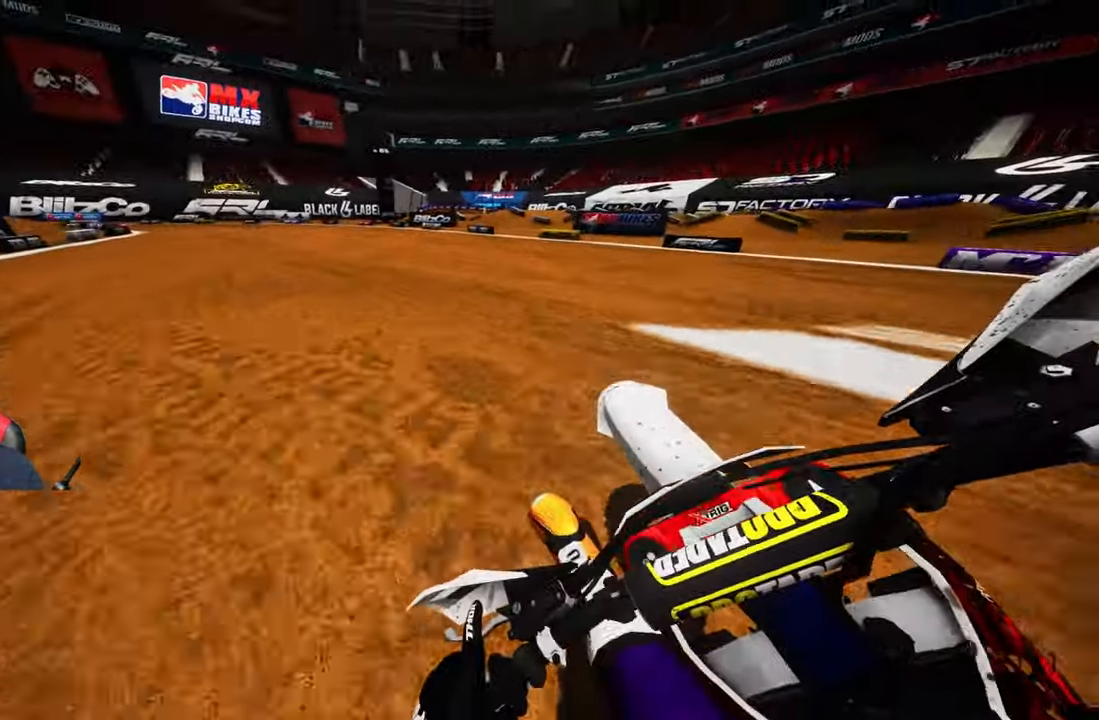
{"dt_ms": 500, "buttons": [], "left_stick": "up-left", "right_stick": "center", "events": [[167, "right_stick", "center"]]}
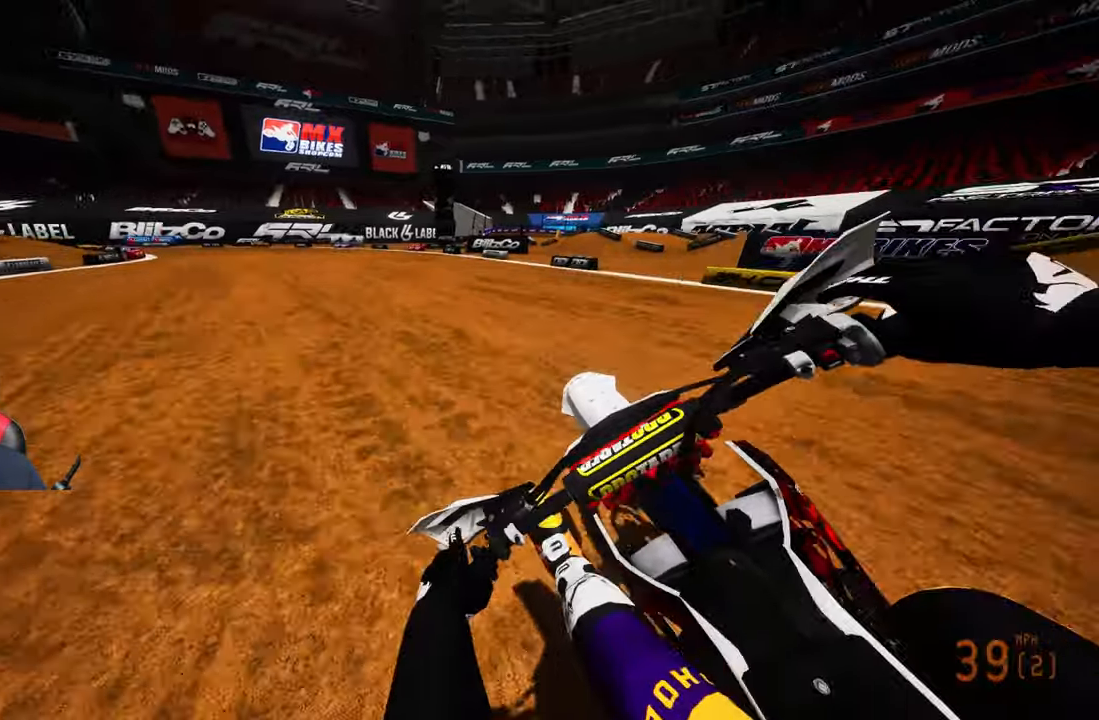
{"dt_ms": 500, "buttons": [], "left_stick": "up-left", "right_stick": "center", "events": []}
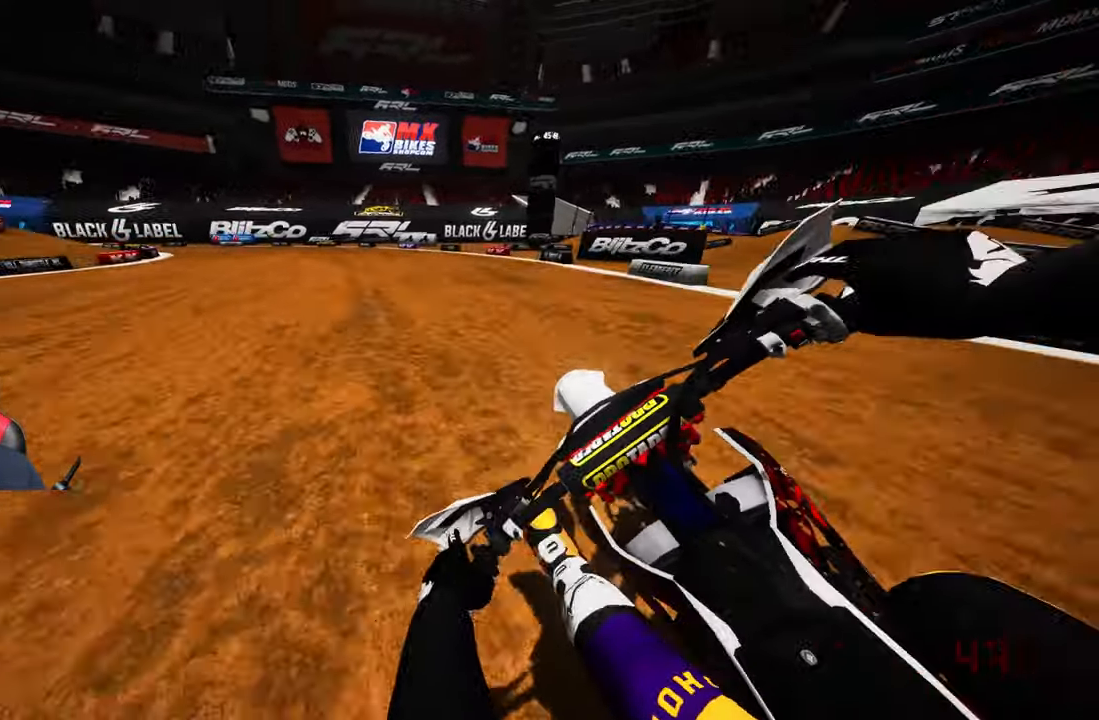
{"dt_ms": 500, "buttons": [], "left_stick": "up-left", "right_stick": "center", "events": []}
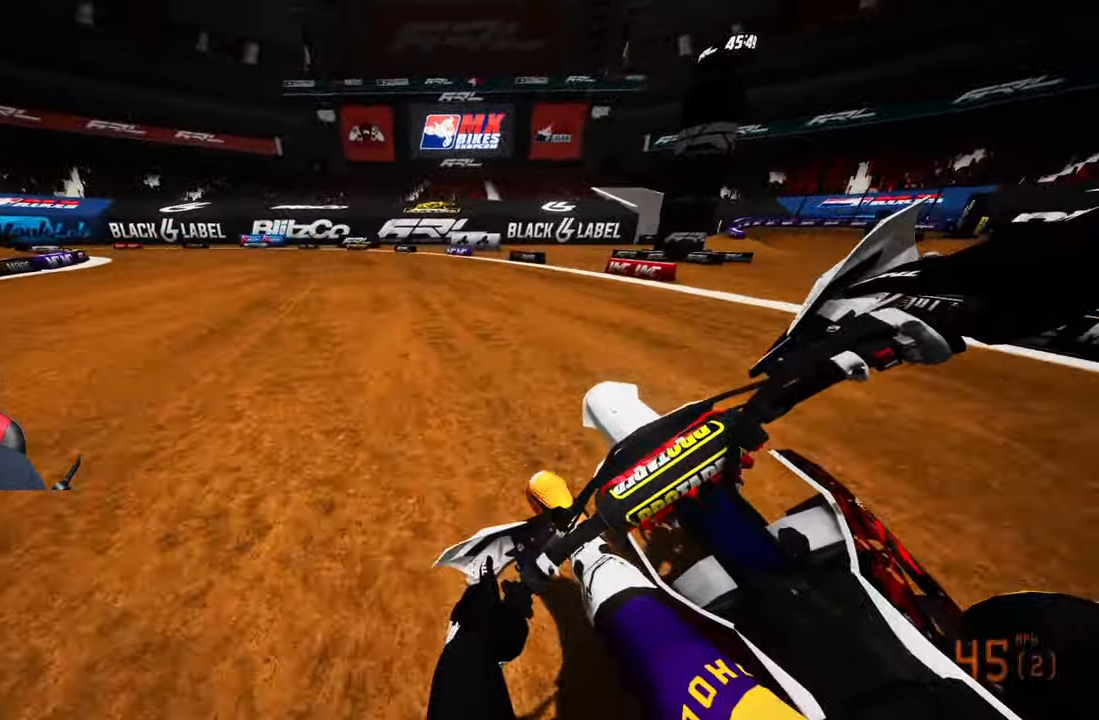
{"dt_ms": 500, "buttons": [], "left_stick": "up-left", "right_stick": "center", "events": []}
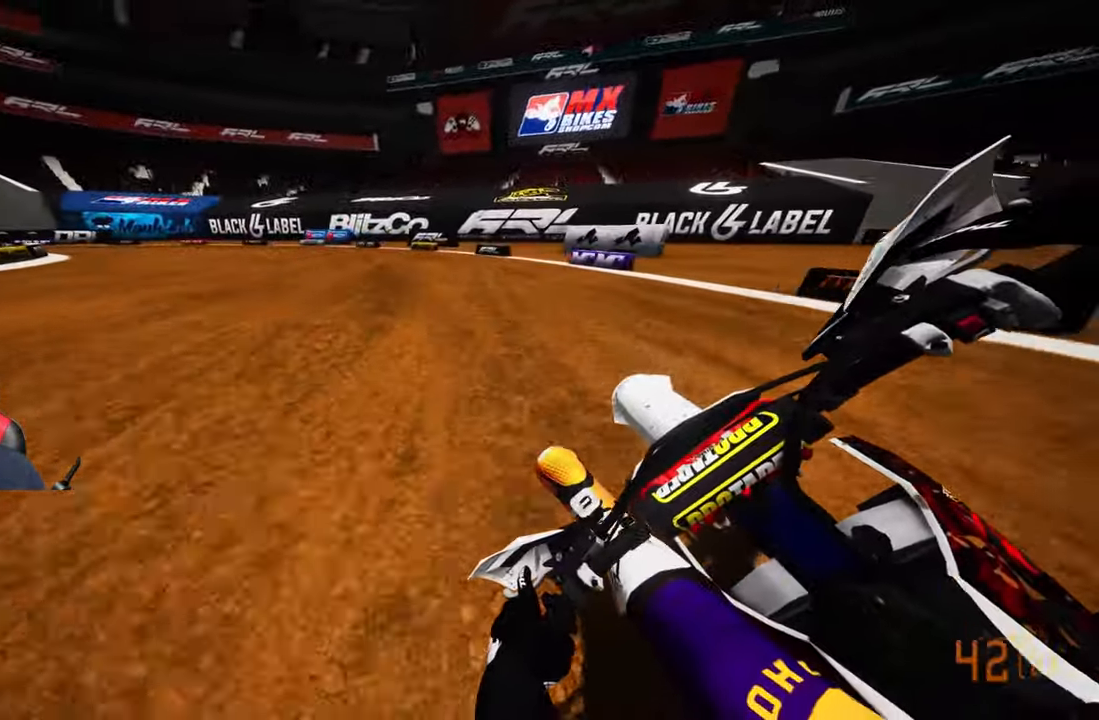
{"dt_ms": 500, "buttons": [], "left_stick": "up-left", "right_stick": "center", "events": []}
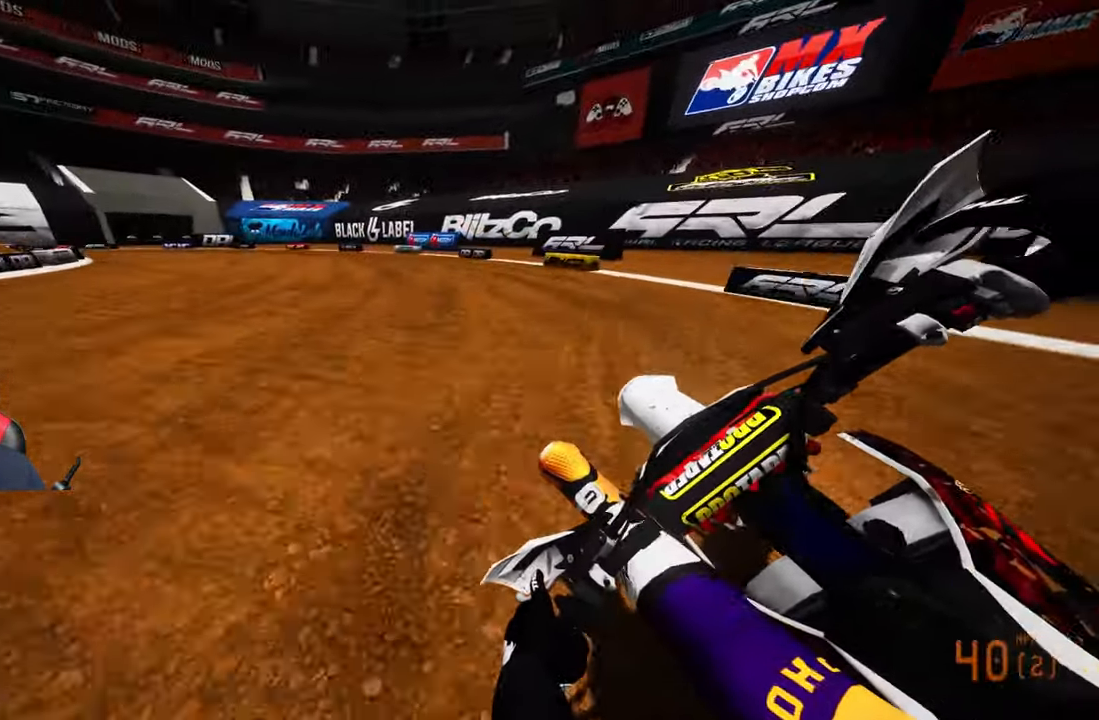
{"dt_ms": 500, "buttons": [], "left_stick": "up-left", "right_stick": "center", "events": []}
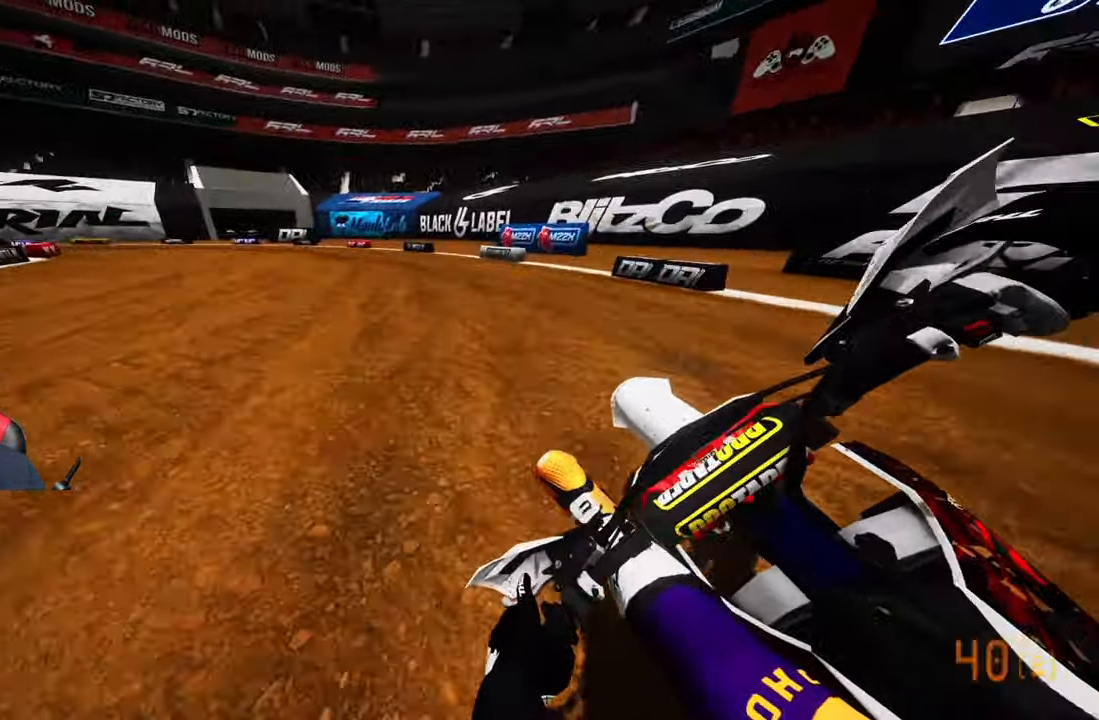
{"dt_ms": 500, "buttons": [], "left_stick": "up-left", "right_stick": "center", "events": [[333, "R1", "down"], [450, "R1", "up"]]}
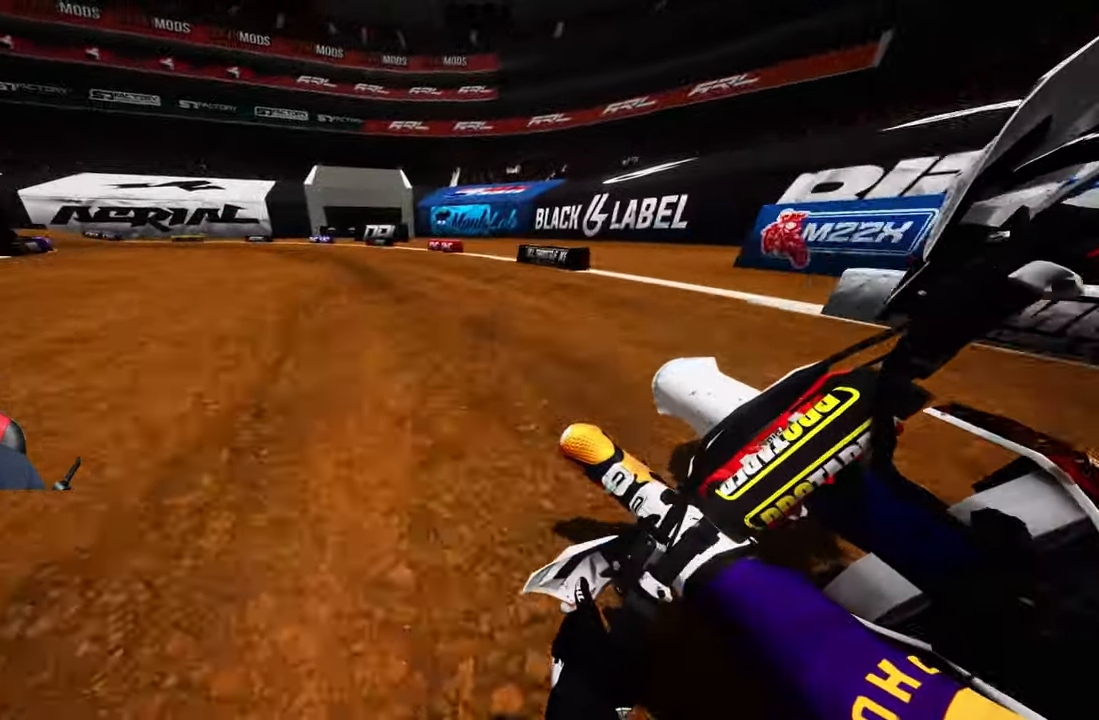
{"dt_ms": 500, "buttons": [], "left_stick": "up-left", "right_stick": "center", "events": []}
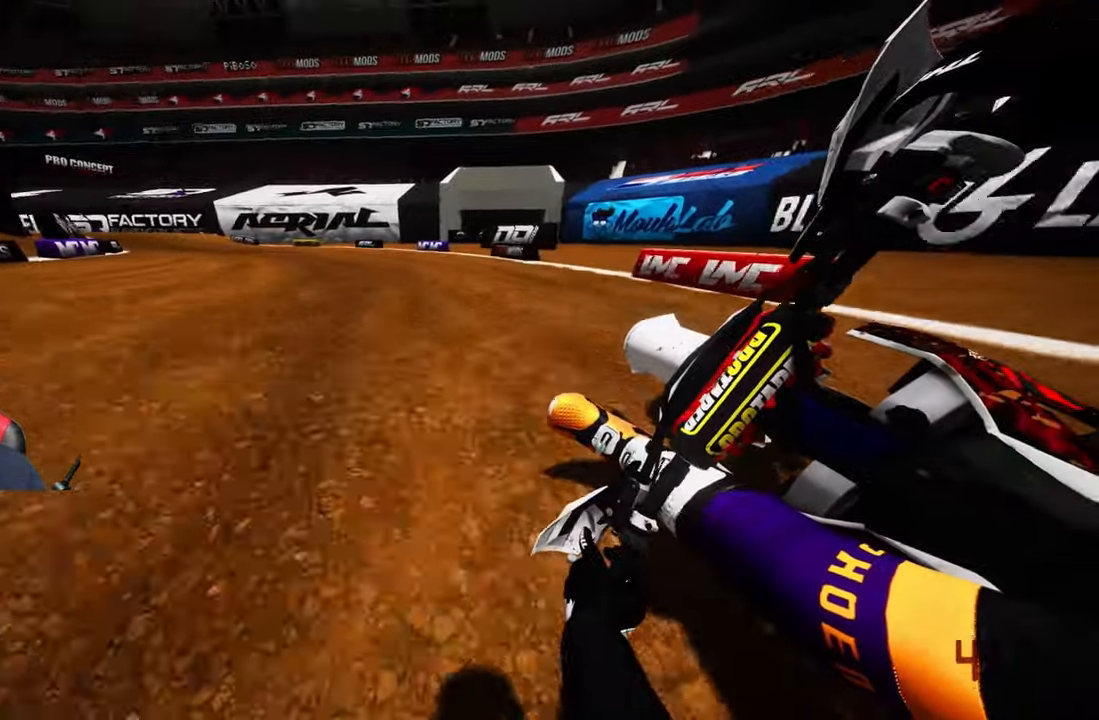
{"dt_ms": 500, "buttons": [], "left_stick": "up-left", "right_stick": "center", "events": []}
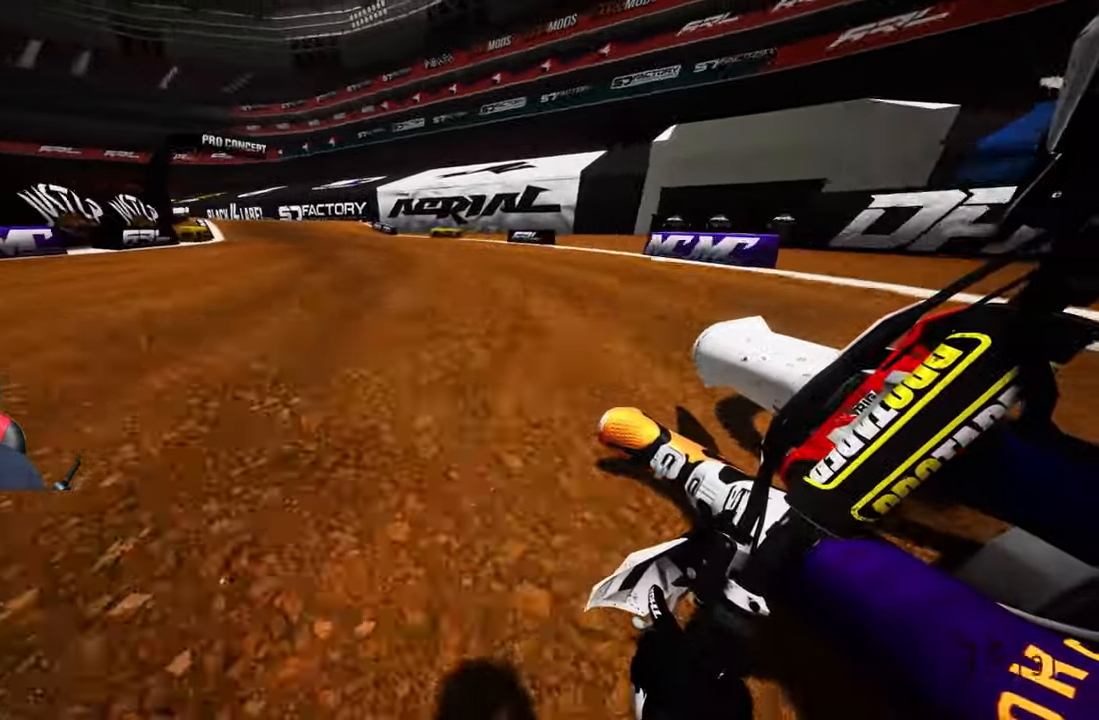
{"dt_ms": 500, "buttons": [], "left_stick": "up-left", "right_stick": "center"}
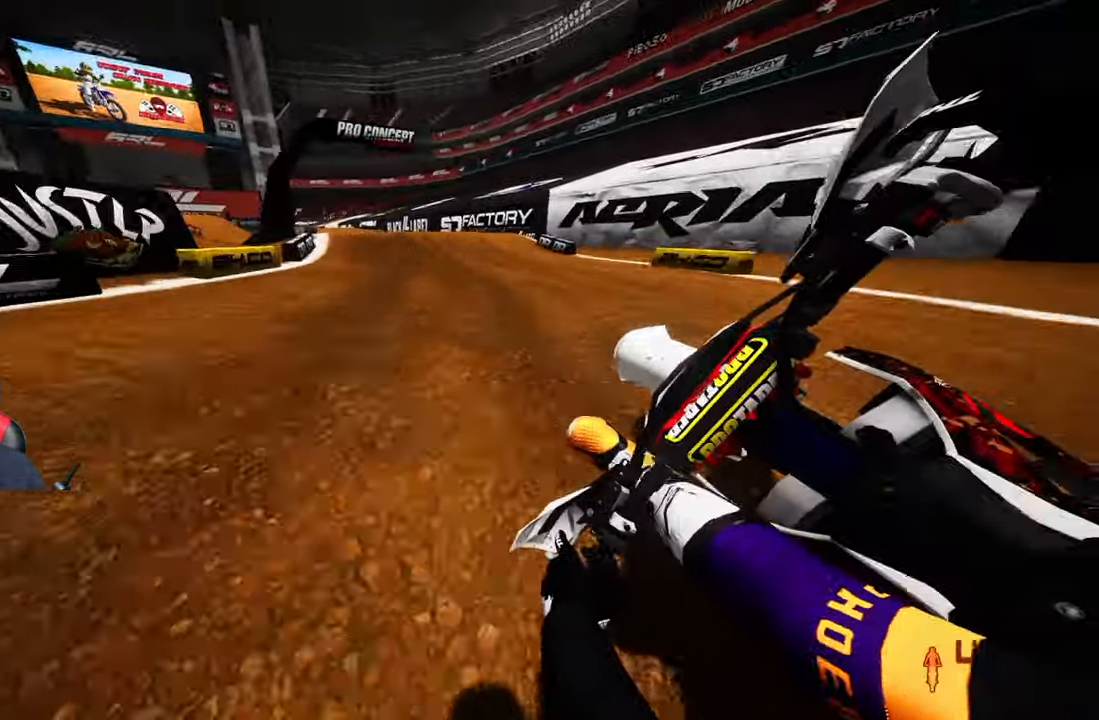
{"dt_ms": 500, "buttons": [], "left_stick": "up-left", "right_stick": "up", "events": [[50, "right_stick", "down"], [450, "right_stick", "up"]]}
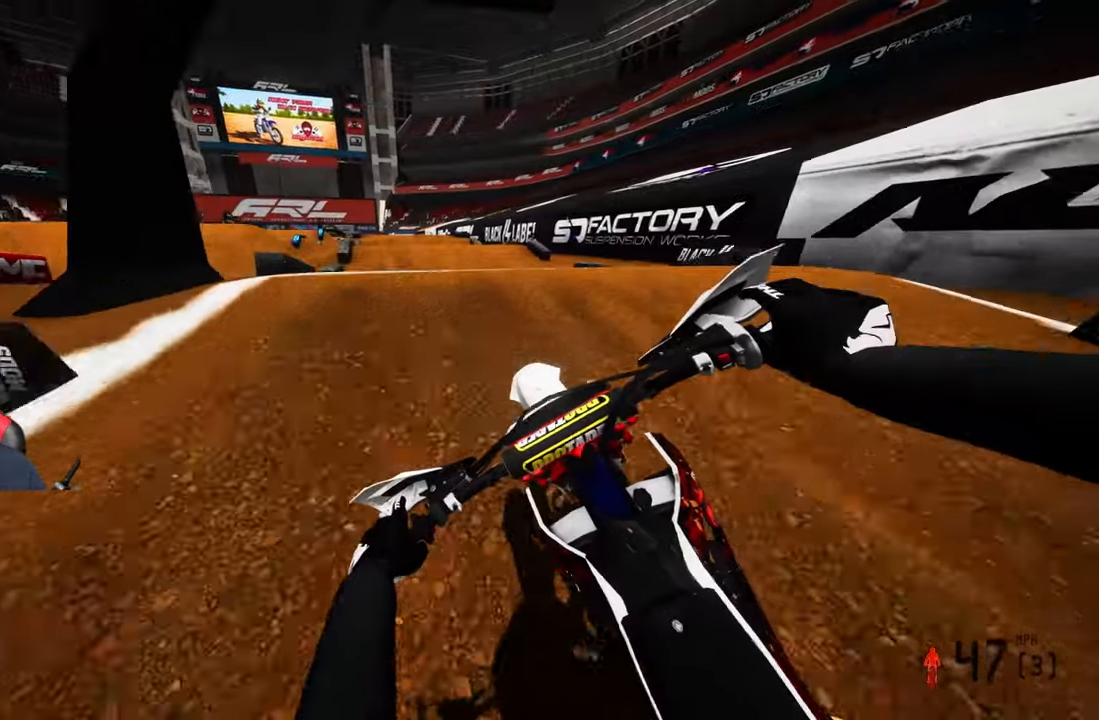
{"dt_ms": 500, "buttons": [], "left_stick": "up-left", "right_stick": "up", "events": []}